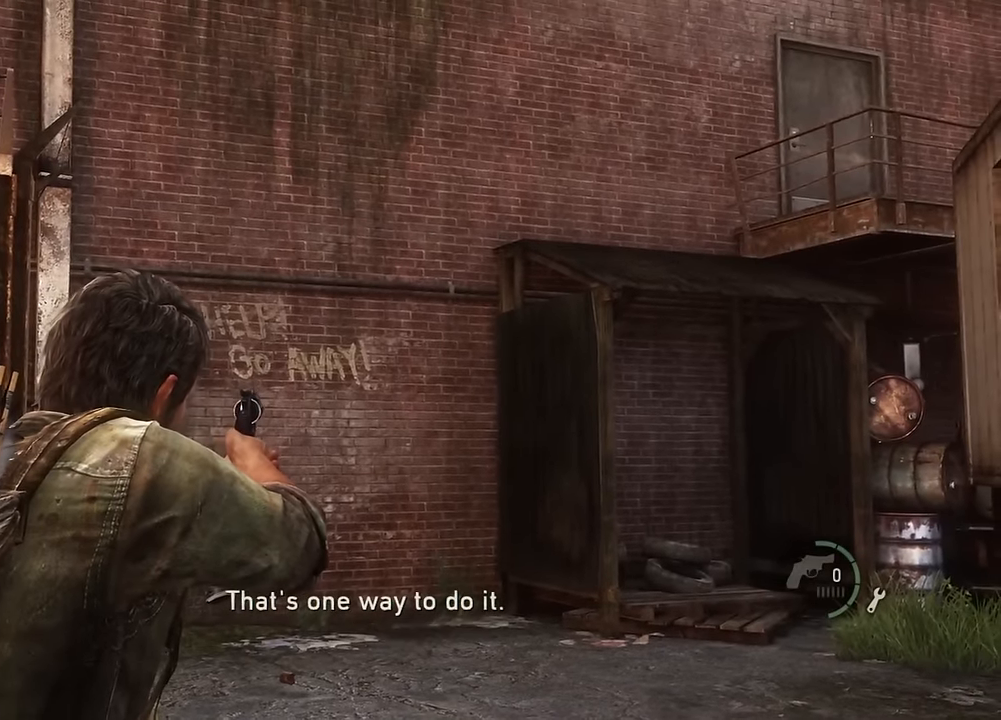
Gameplay with a controller (PlayStation layout); each line is a JSON object with the inputs held at the frame after it. "events" lists button and stick changes between this image and that frame as [ms after this image, input, new state], when the widget could be followed in between.
{"buttons": ["L1"], "left_stick": "center", "right_stick": "left", "events": [[333, "right_stick", "left"]]}
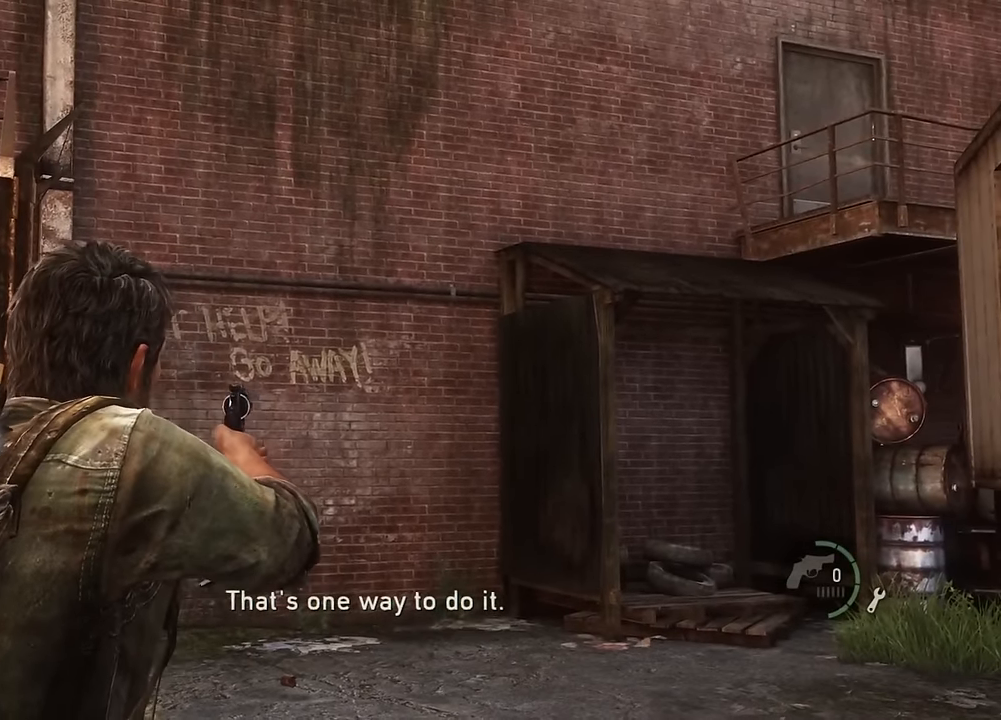
{"buttons": ["L1"], "left_stick": "center", "right_stick": "down-left", "events": [[367, "right_stick", "down-left"]]}
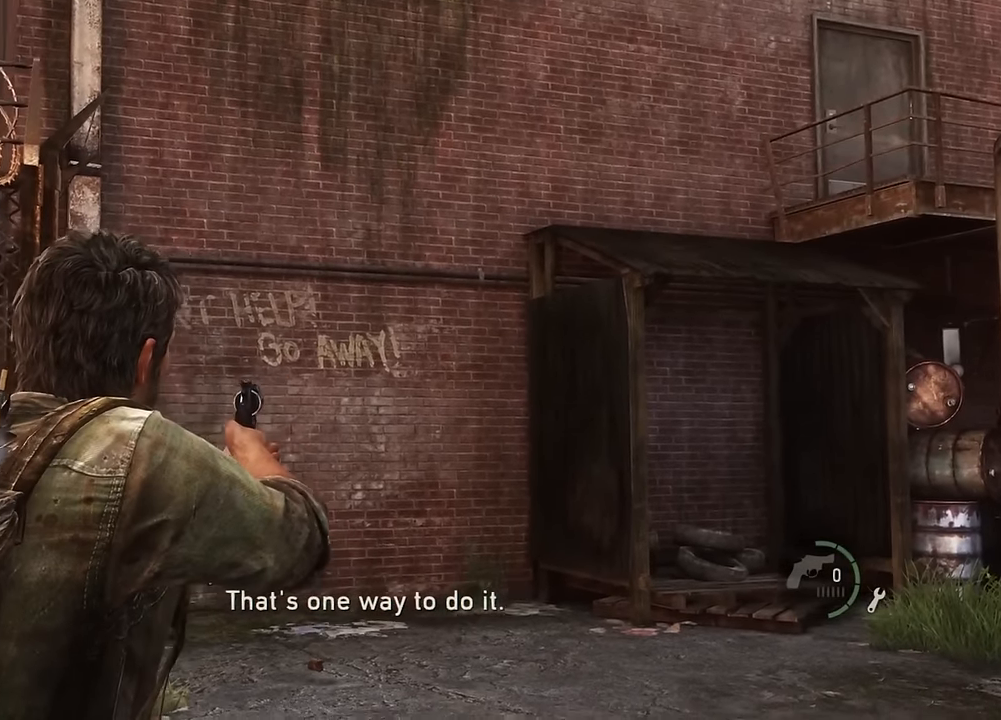
{"buttons": ["L1"], "left_stick": "center", "right_stick": "down-left", "events": []}
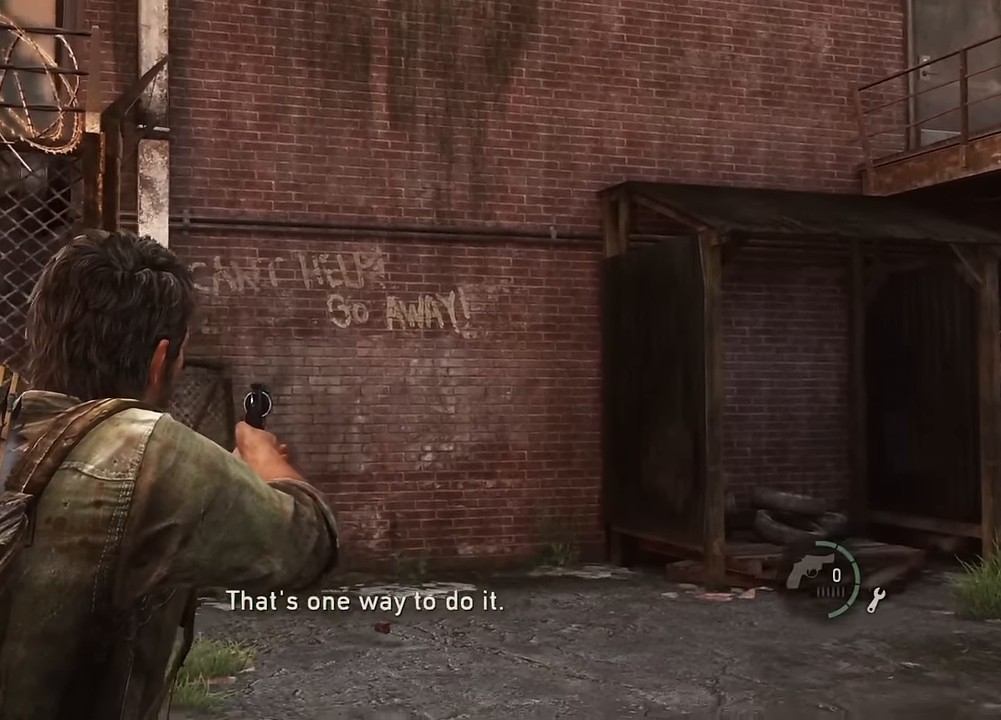
{"buttons": [], "left_stick": "center", "right_stick": "center", "events": [[250, "right_stick", "center"], [500, "L1", "up"]]}
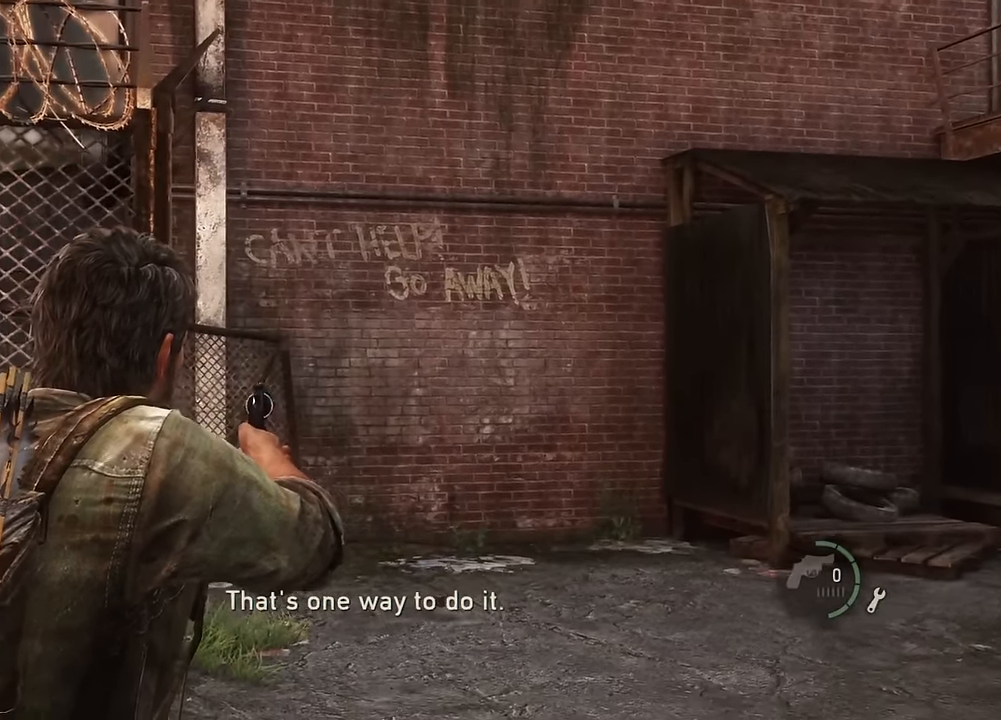
{"buttons": [], "left_stick": "center", "right_stick": "right", "events": [[500, "right_stick", "right"]]}
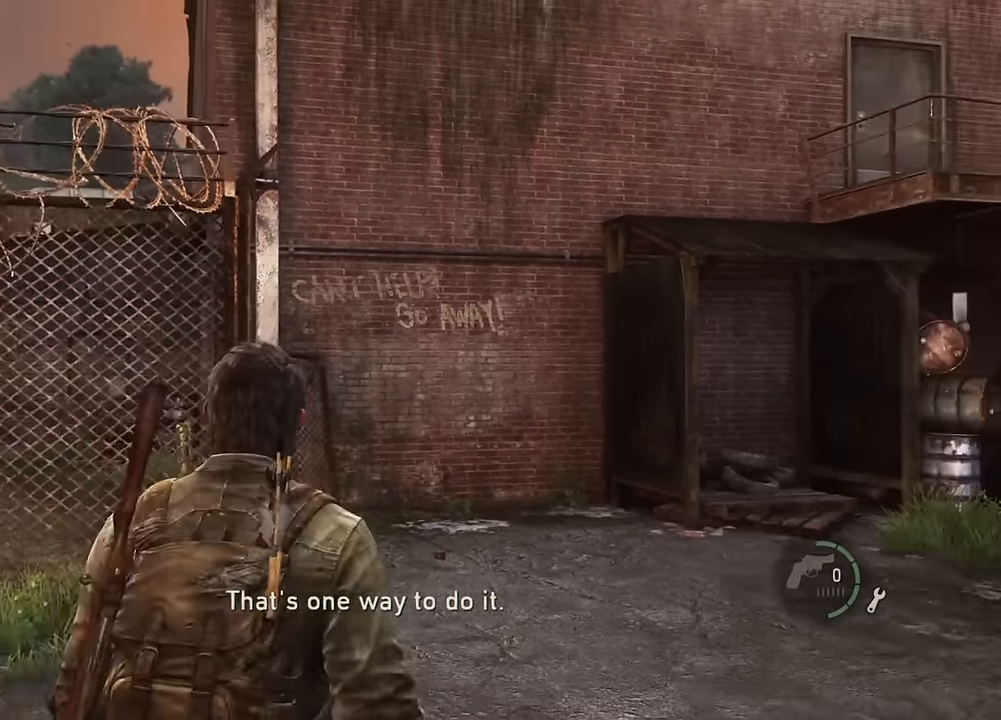
{"buttons": [], "left_stick": "center", "right_stick": "left", "events": [[200, "right_stick", "center"], [350, "right_stick", "left"]]}
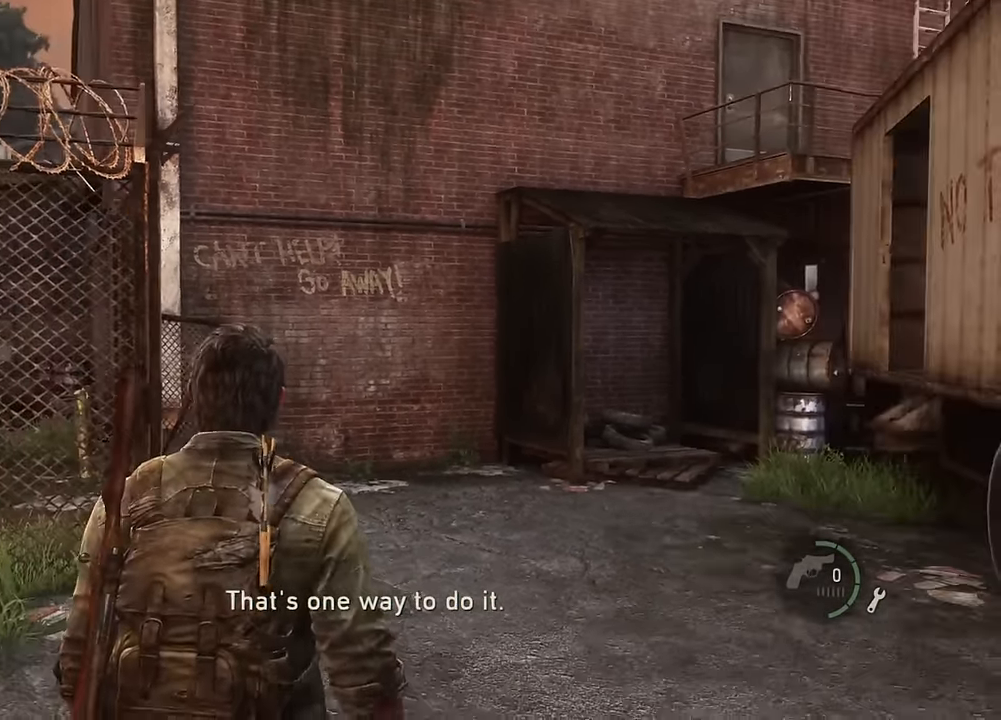
{"buttons": [], "left_stick": "up-right", "right_stick": "left", "events": [[167, "left_stick", "up-right"], [200, "right_stick", "center"], [467, "right_stick", "left"]]}
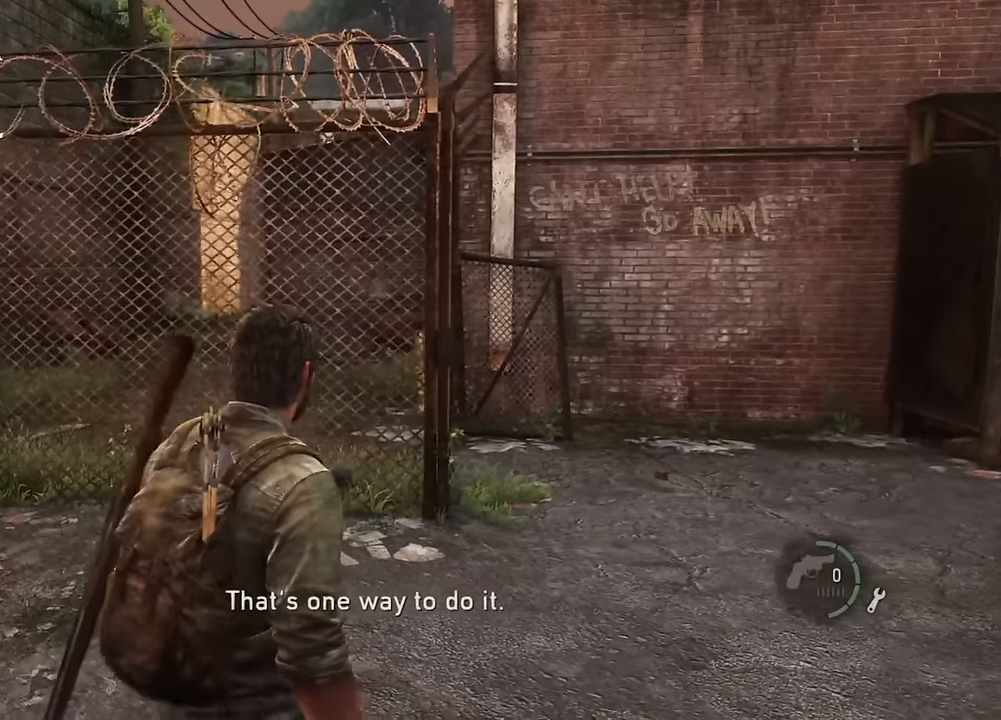
{"buttons": [], "left_stick": "up-right", "right_stick": "center", "events": [[450, "right_stick", "center"]]}
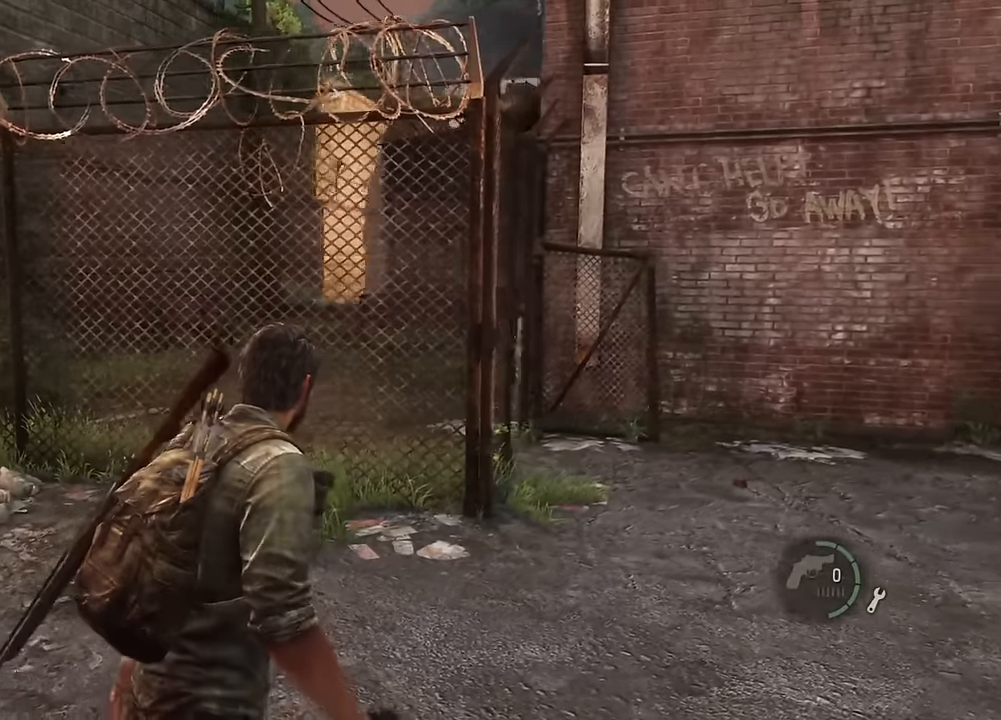
{"buttons": [], "left_stick": "up-right", "right_stick": "center", "events": []}
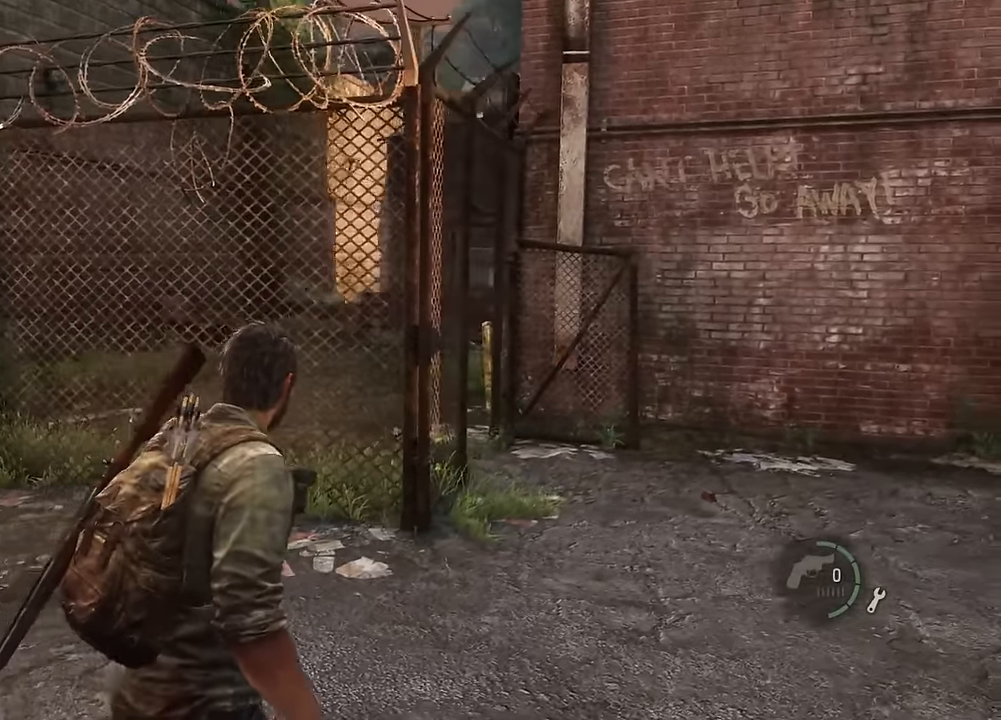
{"buttons": ["L2"], "left_stick": "up-right", "right_stick": "center", "events": [[383, "L2", "down"]]}
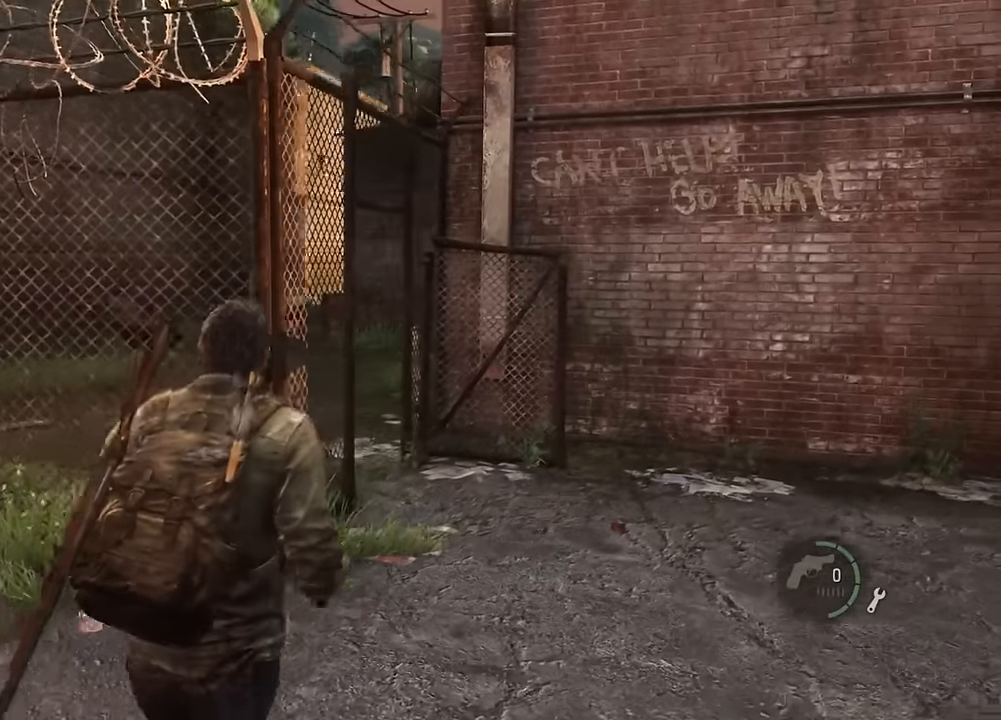
{"buttons": ["L2"], "left_stick": "up-right", "right_stick": "left", "events": [[150, "right_stick", "left"]]}
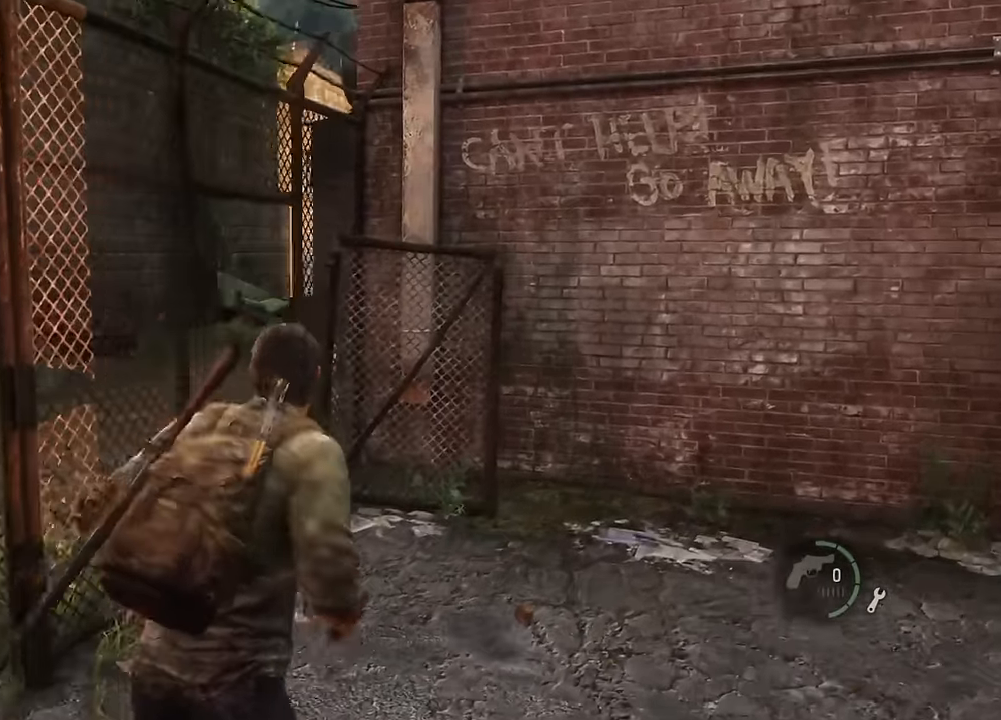
{"buttons": ["L2"], "left_stick": "up", "right_stick": "center", "events": [[400, "right_stick", "center"], [483, "left_stick", "up"]]}
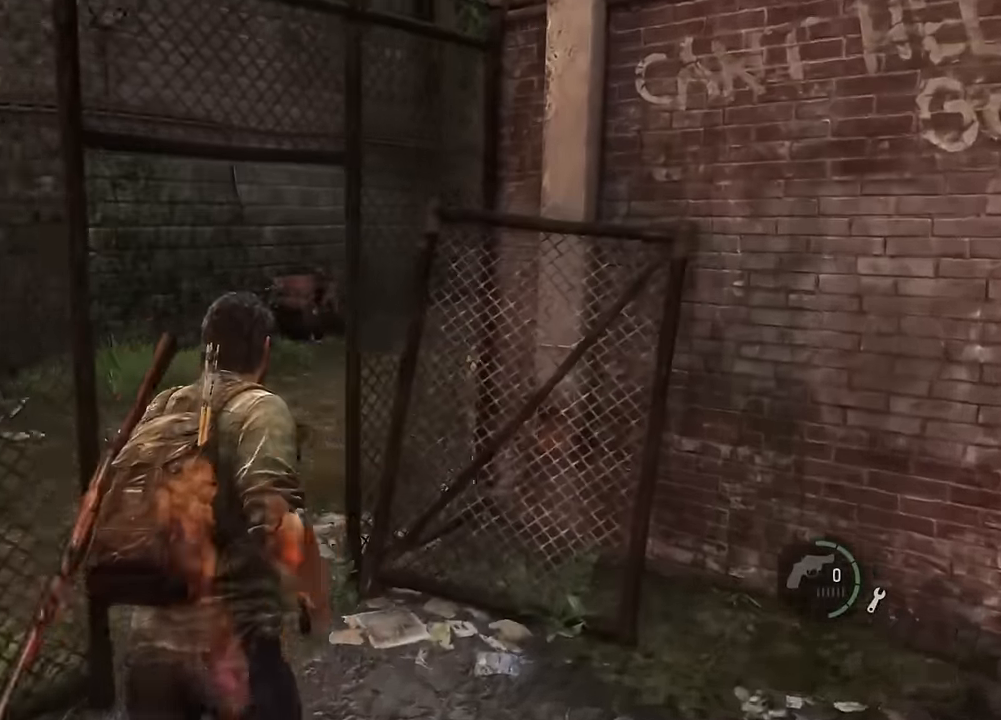
{"buttons": ["L2"], "left_stick": "up", "right_stick": "down-right", "events": [[500, "right_stick", "down-right"]]}
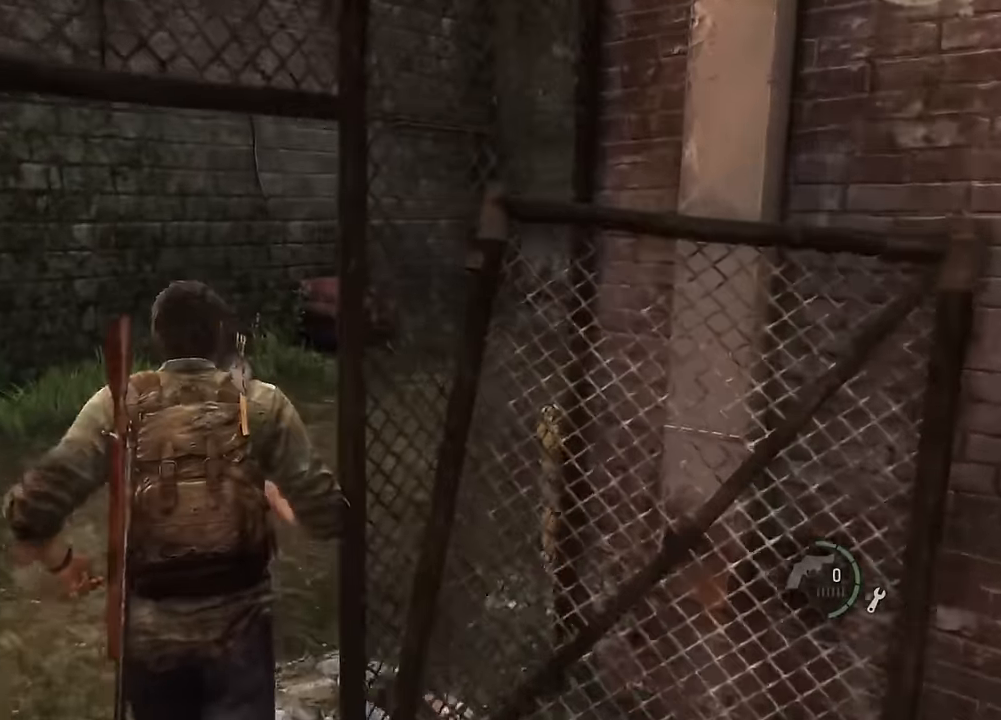
{"buttons": ["L2"], "left_stick": "up", "right_stick": "center", "events": [[233, "right_stick", "center"]]}
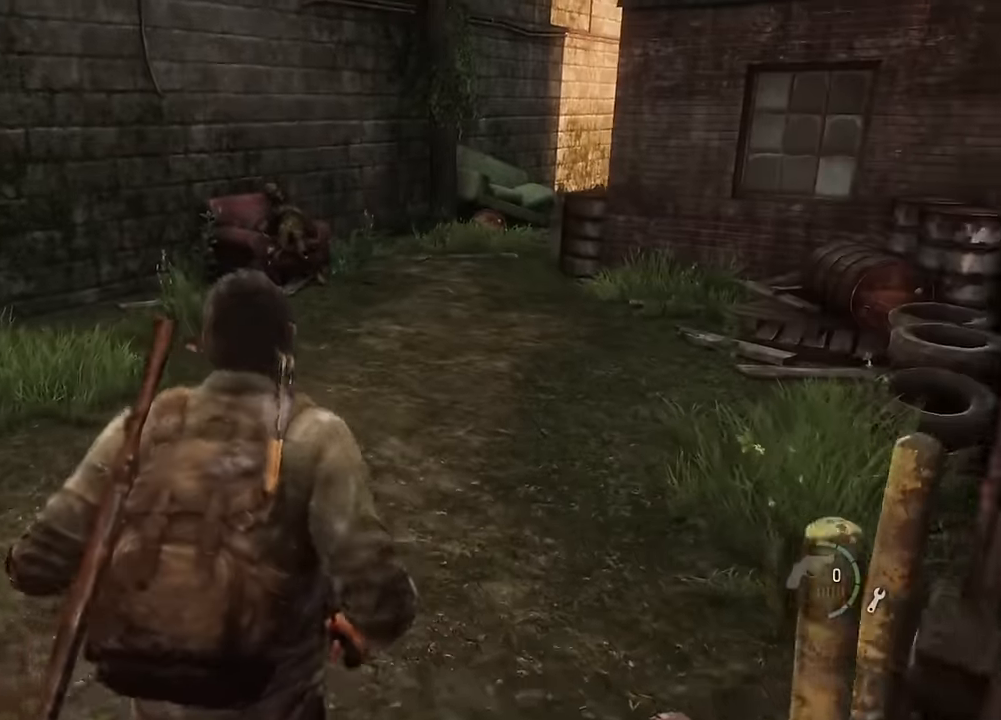
{"buttons": ["L2"], "left_stick": "up", "right_stick": "center", "events": [[133, "right_stick", "down-right"], [283, "right_stick", "center"]]}
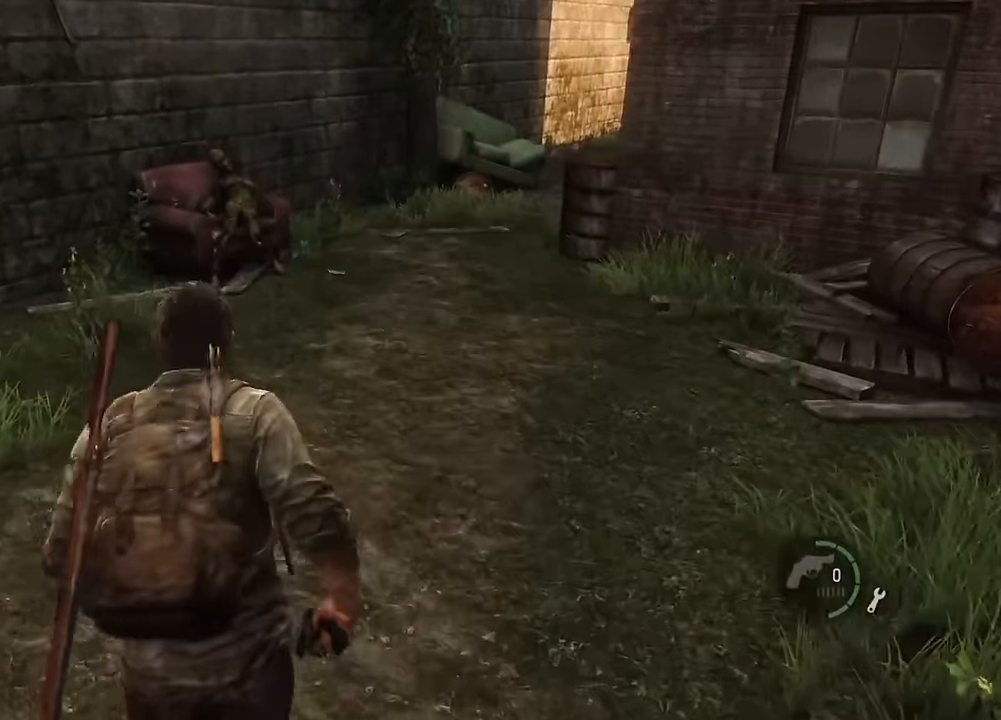
{"buttons": ["L2"], "left_stick": "up", "right_stick": "center", "events": [[233, "right_stick", "down-right"], [483, "right_stick", "center"]]}
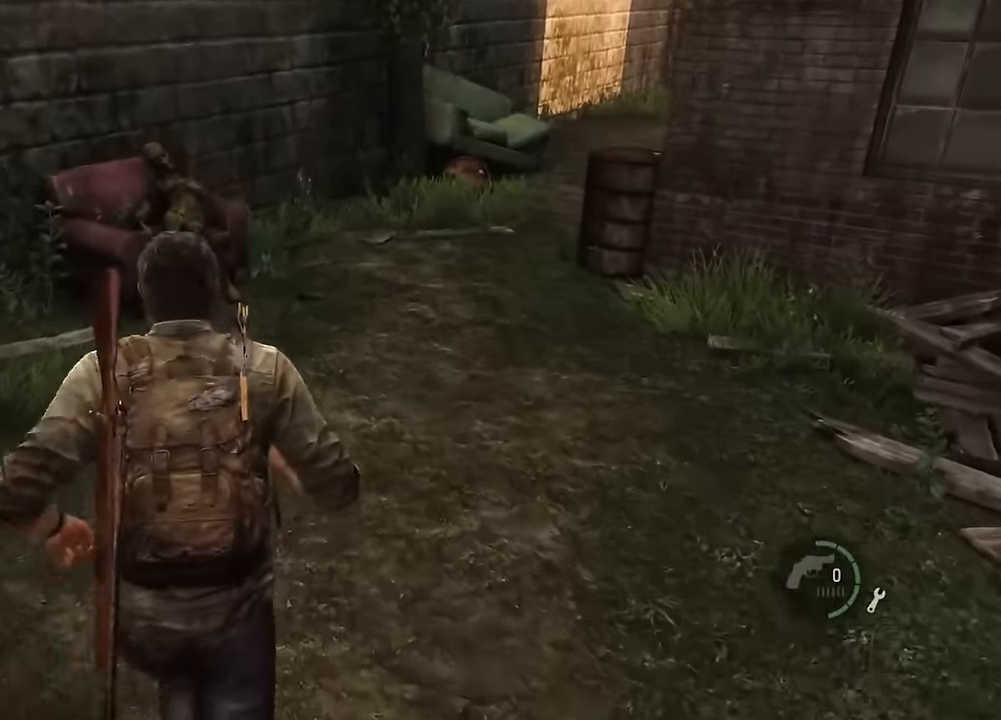
{"buttons": ["L2"], "left_stick": "up", "right_stick": "down", "events": [[17, "TRIANGLE", "down"], [117, "TRIANGLE", "up"], [217, "TRIANGLE", "down"], [317, "TRIANGLE", "up"], [333, "right_stick", "down"], [383, "TRIANGLE", "down"], [500, "TRIANGLE", "up"]]}
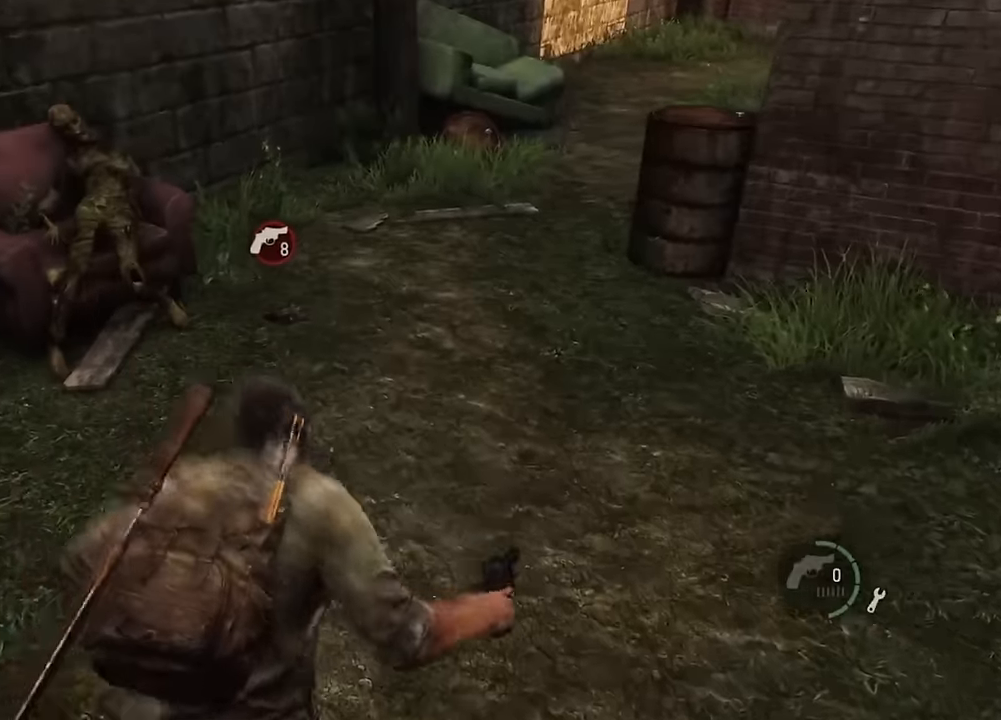
{"buttons": ["L2"], "left_stick": "up", "right_stick": "right", "events": [[67, "TRIANGLE", "down"], [150, "right_stick", "center"], [167, "TRIANGLE", "up"], [400, "R1", "down"], [467, "right_stick", "right"], [500, "R1", "up"]]}
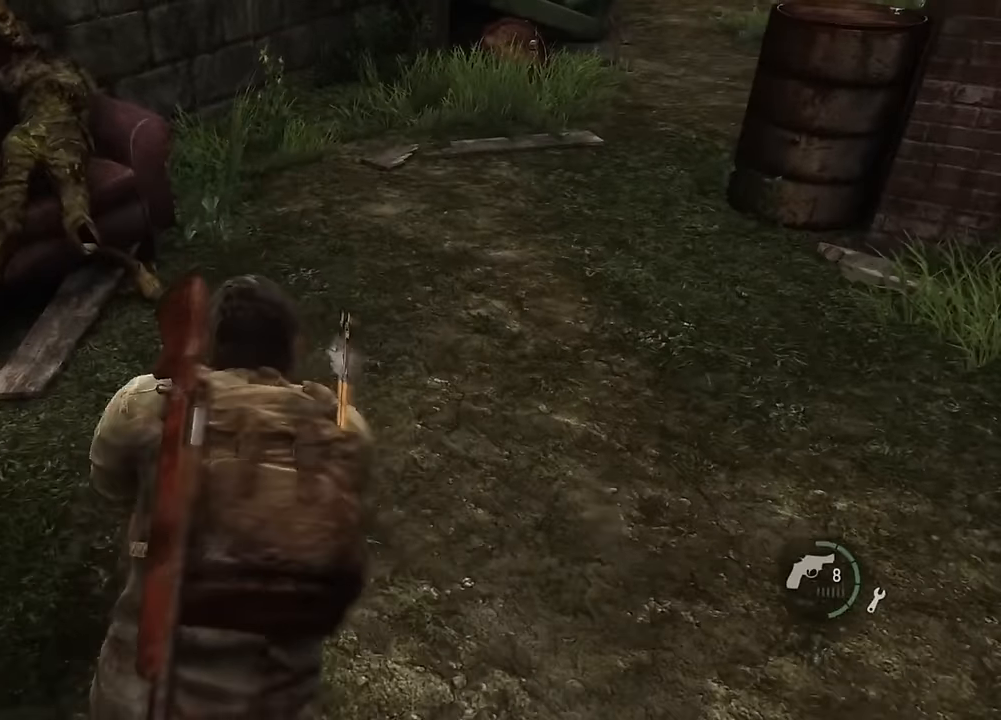
{"buttons": ["L2"], "left_stick": "up", "right_stick": "center", "events": [[117, "R1", "down"], [217, "R1", "up"], [317, "right_stick", "center"]]}
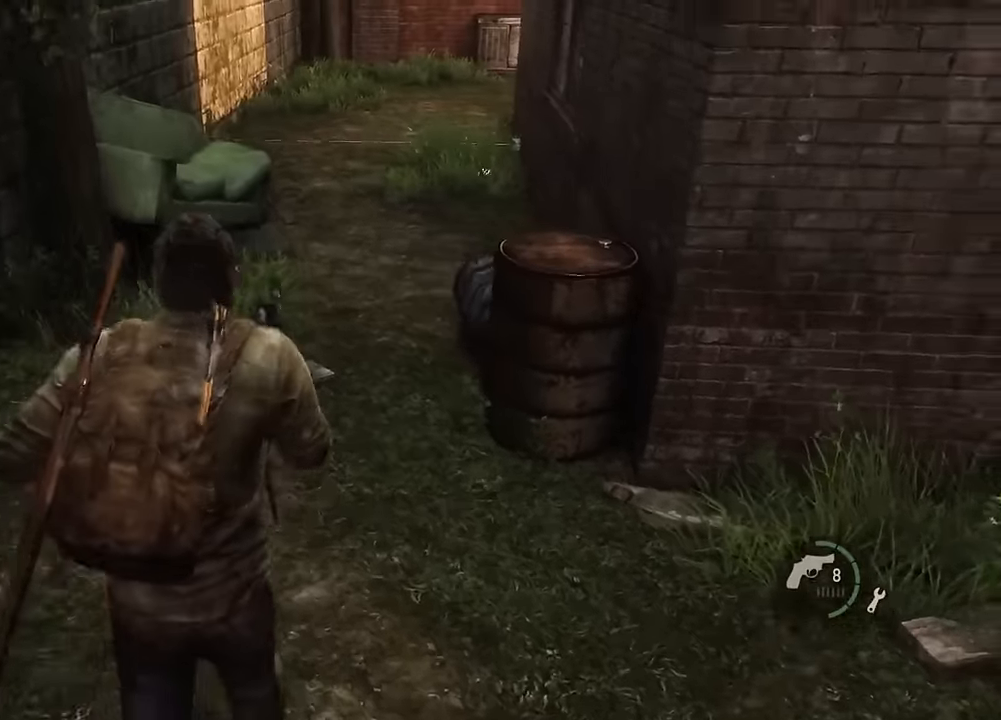
{"buttons": [], "left_stick": "up", "right_stick": "center", "events": [[267, "right_stick", "right"], [317, "right_stick", "up-right"], [383, "L2", "up"], [483, "right_stick", "center"]]}
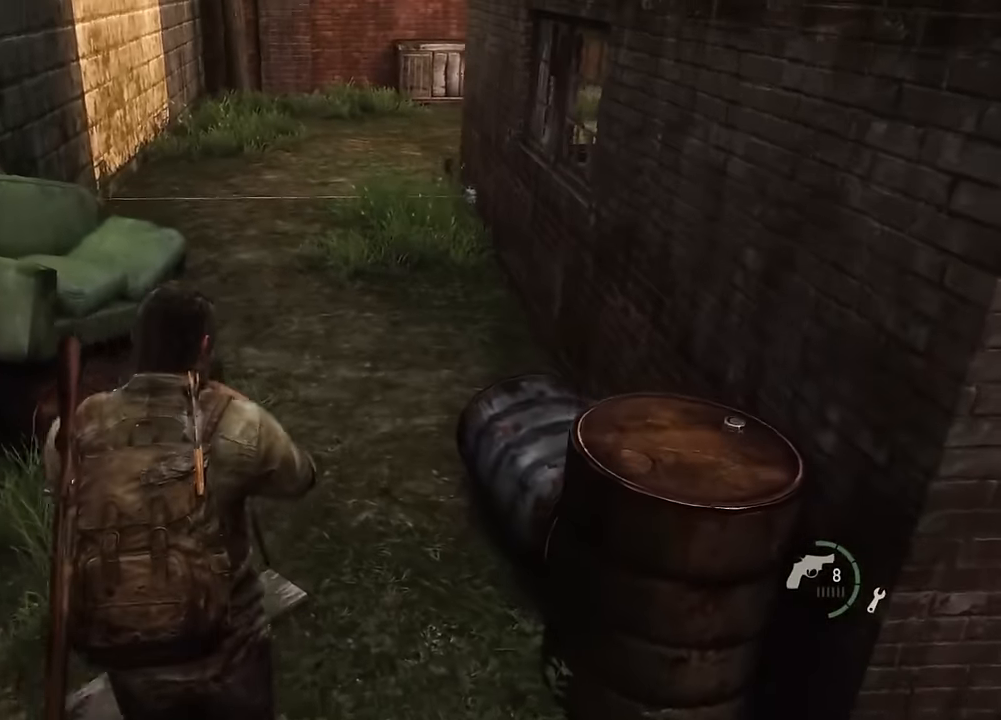
{"buttons": ["DPAD_RIGHT"], "left_stick": "up-left", "right_stick": "center", "events": [[150, "right_stick", "up-right"], [300, "right_stick", "center"], [350, "DPAD_LEFT", "down"], [417, "DPAD_LEFT", "up"], [417, "left_stick", "up-left"], [500, "DPAD_RIGHT", "down"]]}
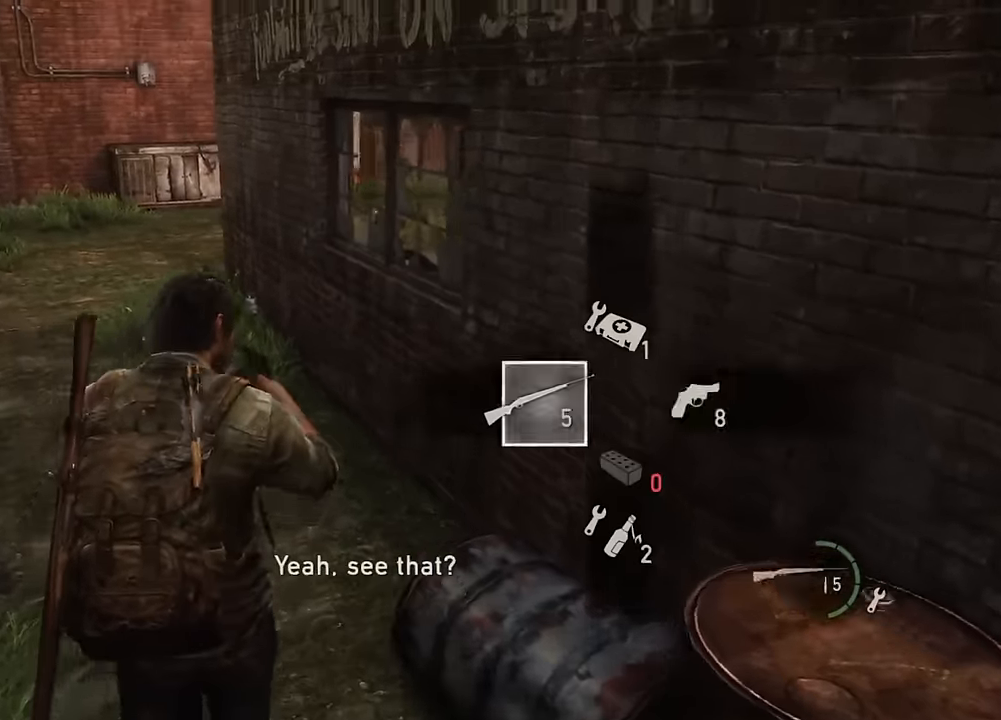
{"buttons": ["L1"], "left_stick": "center", "right_stick": "center", "events": [[50, "right_stick", "up-left"], [100, "DPAD_RIGHT", "up"], [117, "right_stick", "center"], [183, "left_stick", "down-left"], [200, "L1", "down"], [200, "right_stick", "up-left"], [367, "left_stick", "down-right"], [450, "left_stick", "center"], [483, "right_stick", "center"]]}
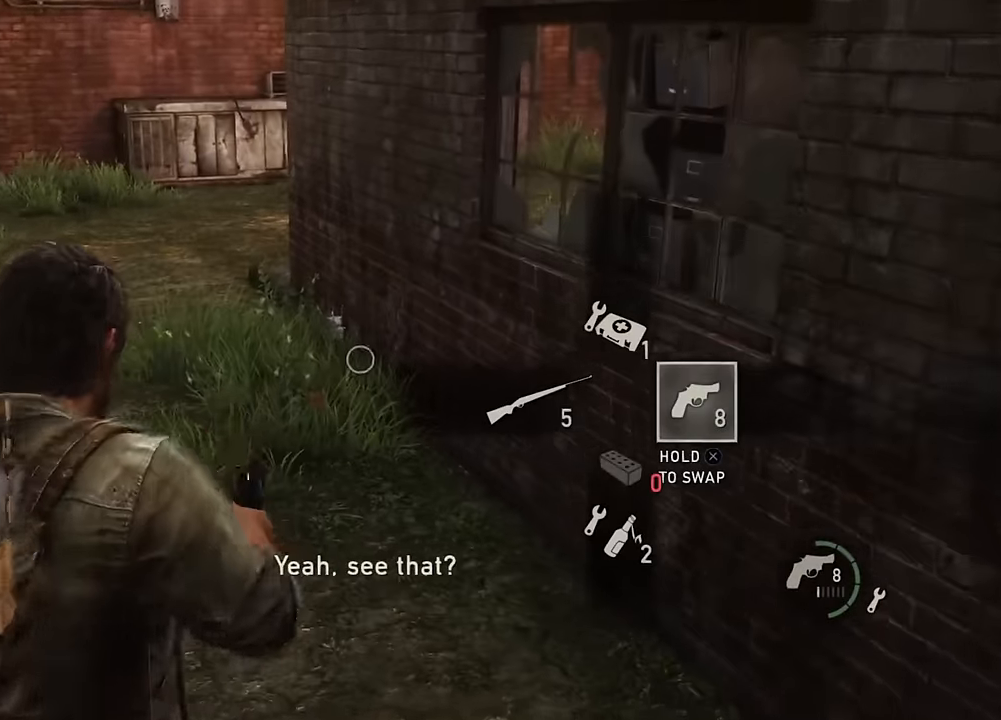
{"buttons": ["L1"], "left_stick": "center", "right_stick": "up-left", "events": [[100, "right_stick", "up-left"]]}
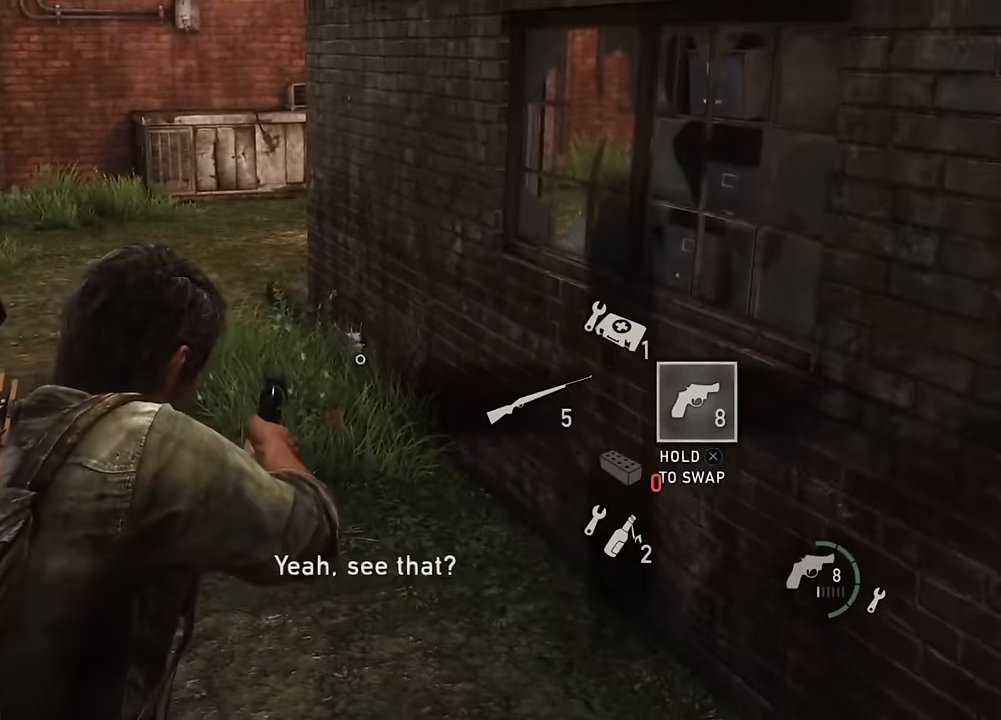
{"buttons": ["L2", "R1"], "left_stick": "up", "right_stick": "center", "events": [[117, "R1", "down"], [150, "L1", "up"], [150, "left_stick", "up"], [183, "right_stick", "center"], [217, "R1", "up"], [267, "L2", "down"], [317, "R1", "down"], [400, "R1", "up"], [500, "R1", "down"]]}
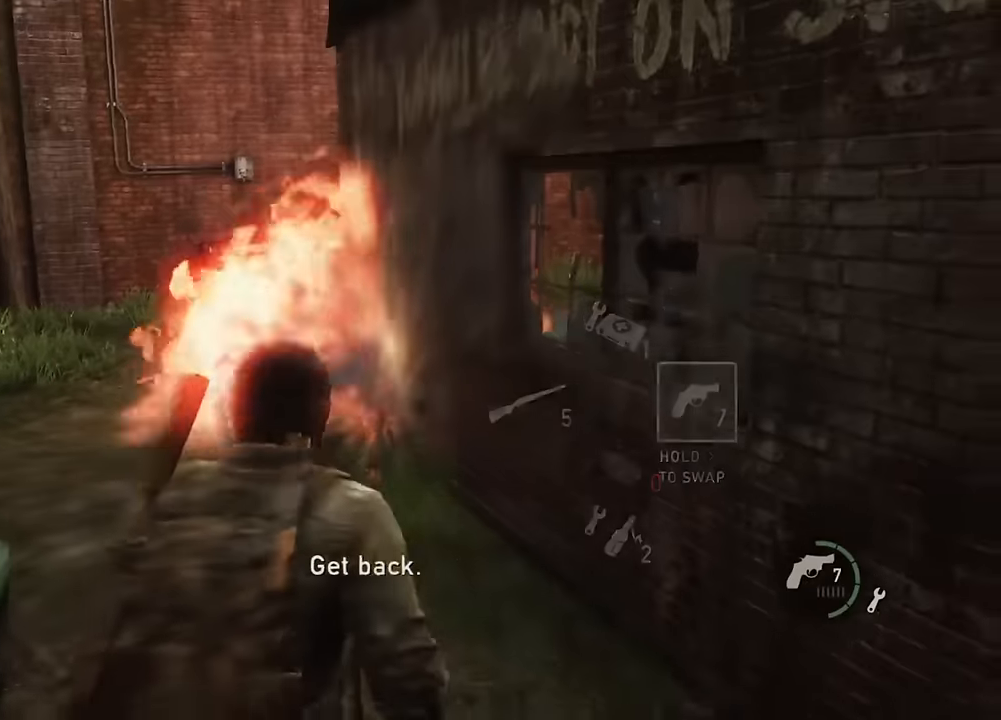
{"buttons": ["L2"], "left_stick": "up", "right_stick": "right", "events": [[17, "right_stick", "down"], [83, "right_stick", "down-right"], [100, "R1", "up"], [167, "R1", "down"], [200, "right_stick", "center"], [233, "R1", "up"], [383, "right_stick", "right"]]}
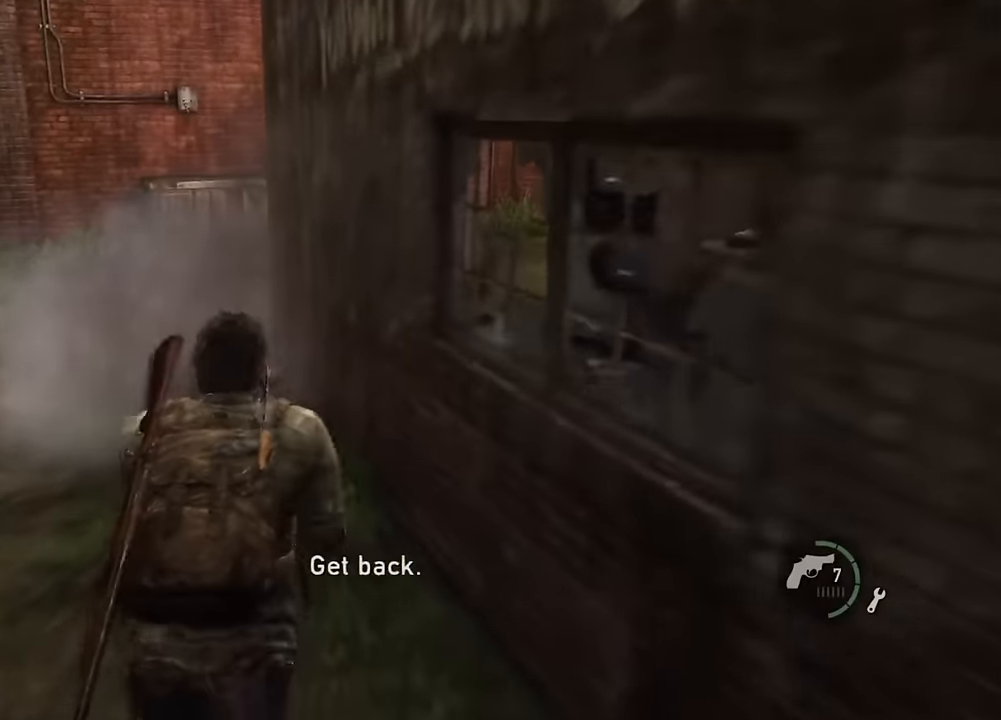
{"buttons": ["TRIANGLE", "L2"], "left_stick": "down-right", "right_stick": "right", "events": [[100, "TRIANGLE", "down"], [100, "left_stick", "down-left"], [183, "TRIANGLE", "up"], [250, "left_stick", "down-right"], [267, "TRIANGLE", "down"], [350, "TRIANGLE", "up"], [433, "TRIANGLE", "down"]]}
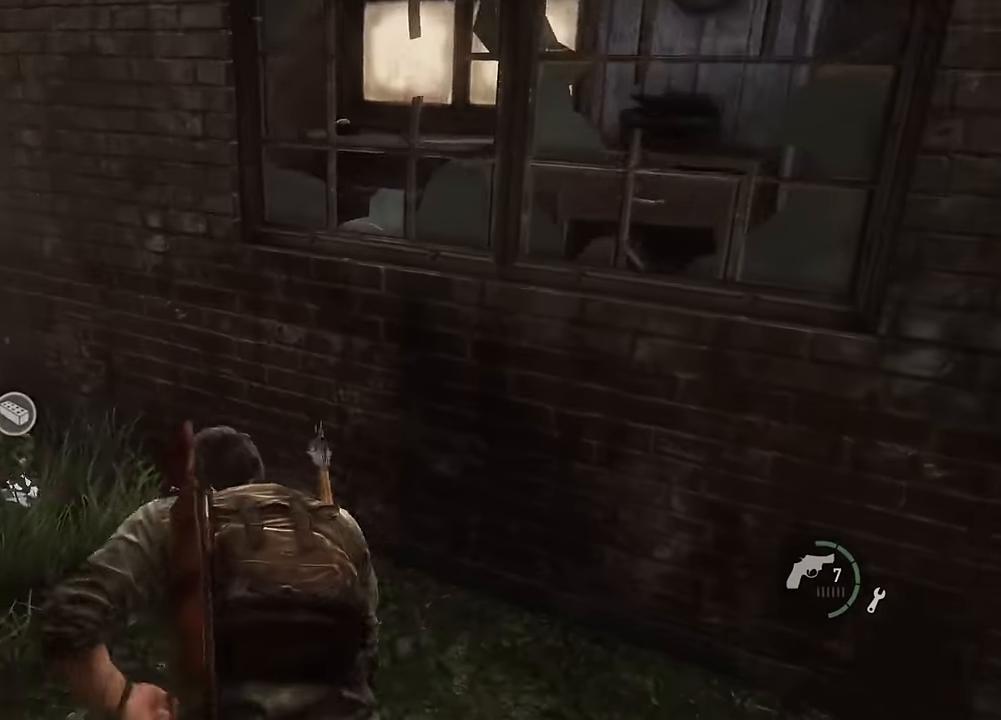
{"buttons": ["L2"], "left_stick": "up-right", "right_stick": "right", "events": [[17, "left_stick", "right"], [33, "TRIANGLE", "up"], [283, "left_stick", "up-right"]]}